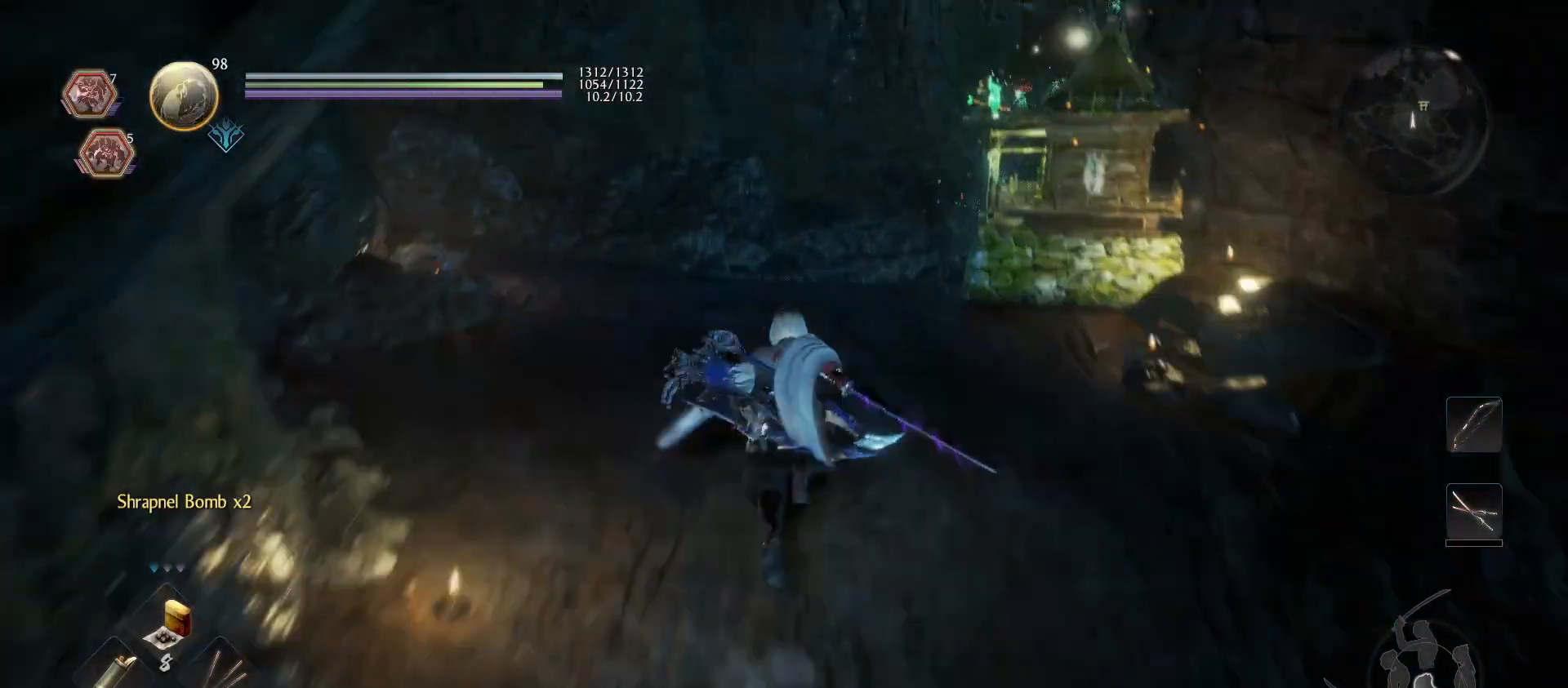
Gameplay with a controller (PlayStation layout); each line is a JSON object with the inputs held at the frame after it. "events" lists button and stick changes between this image and that frame as [ms after this image, input, new state], when the widget could be followed in between.
{"buttons": ["CROSS"], "left_stick": "up", "right_stick": "center", "events": []}
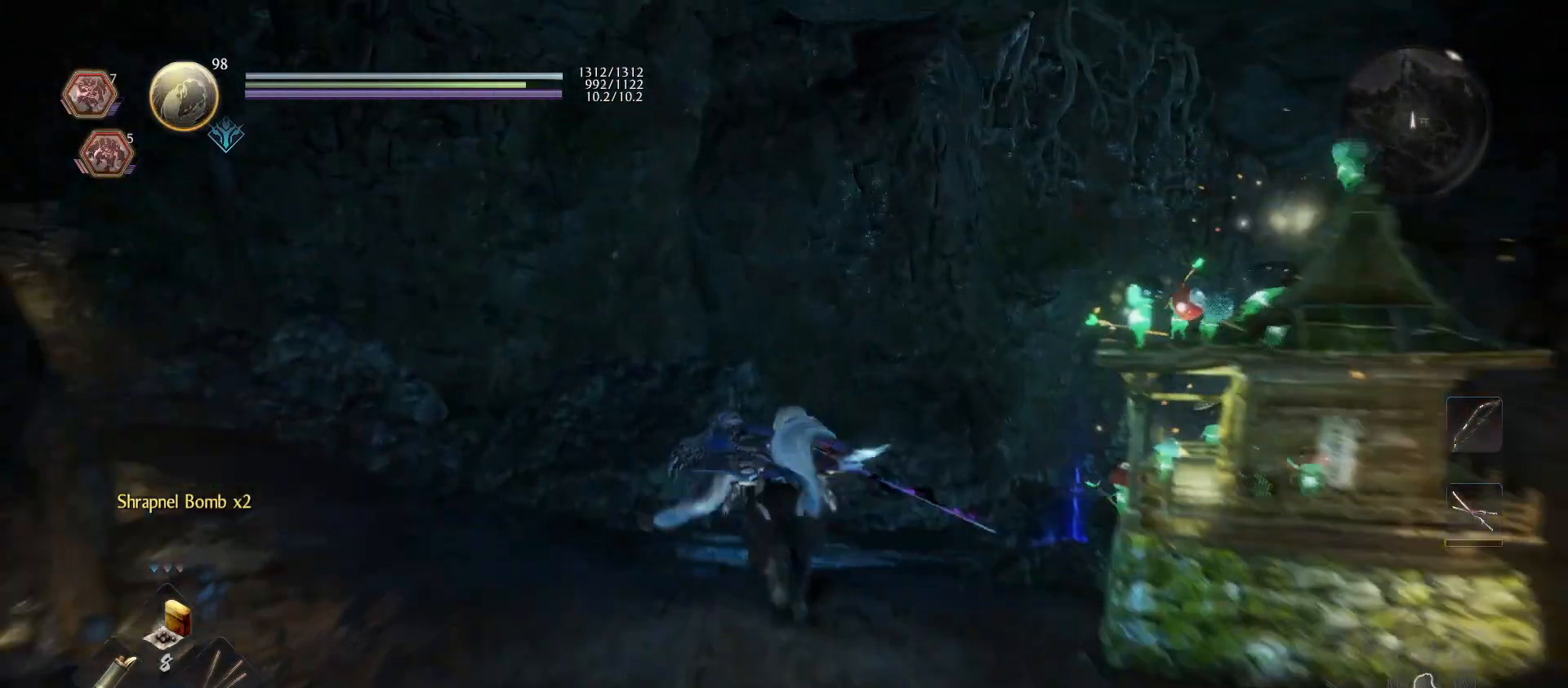
{"buttons": [], "left_stick": "up", "right_stick": "down-right", "events": [[300, "CROSS", "up"], [433, "right_stick", "down-right"]]}
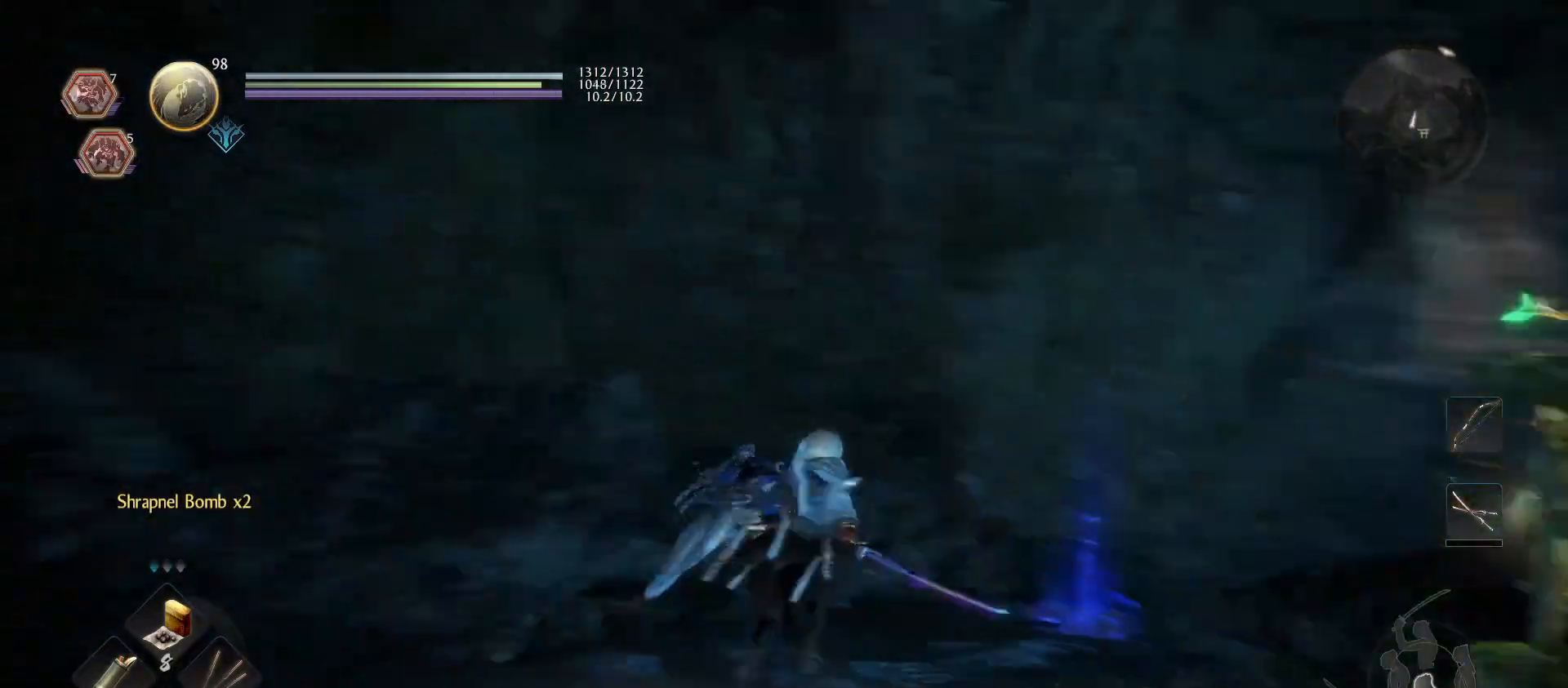
{"buttons": [], "left_stick": "up", "right_stick": "down-right", "events": [[233, "right_stick", "center"], [400, "right_stick", "down-right"]]}
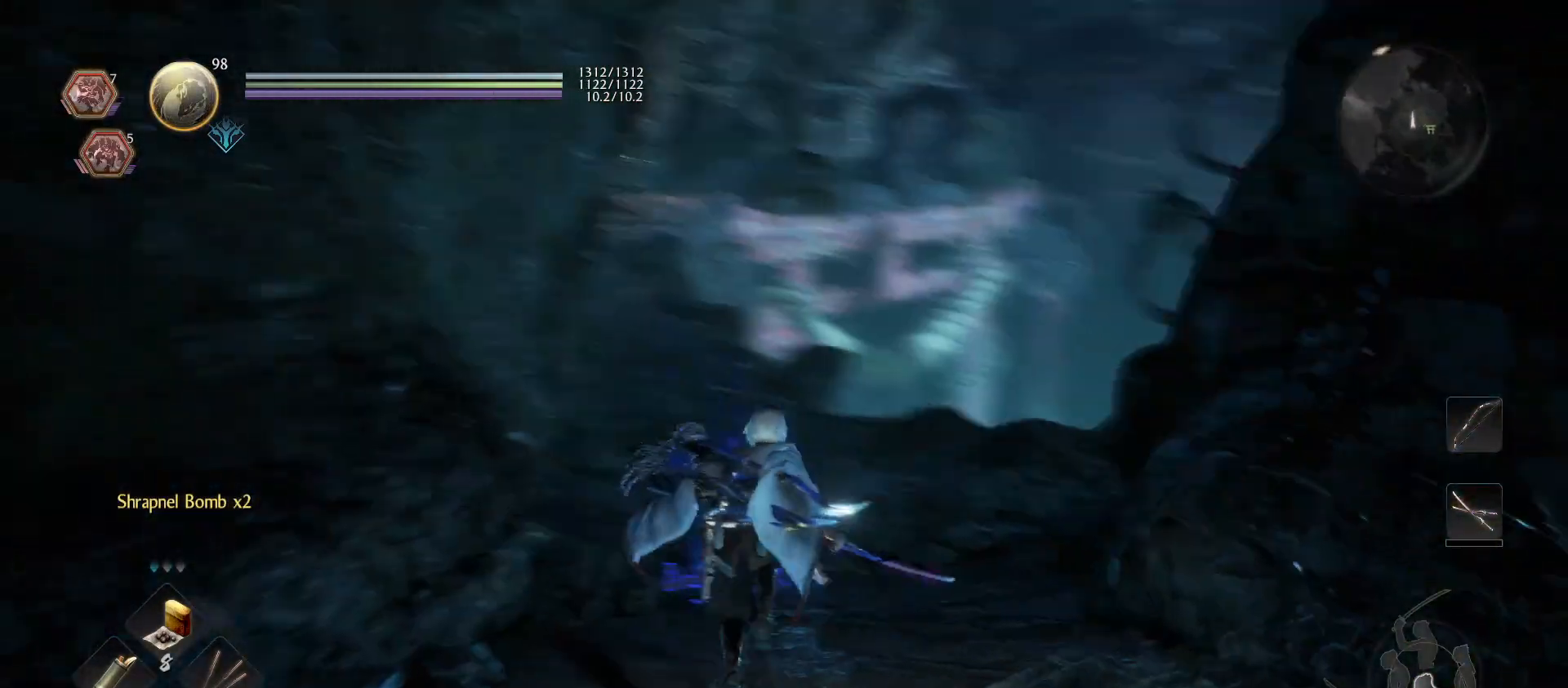
{"buttons": [], "left_stick": "up", "right_stick": "center", "events": [[67, "right_stick", "center"], [167, "CROSS", "down"], [500, "CROSS", "up"]]}
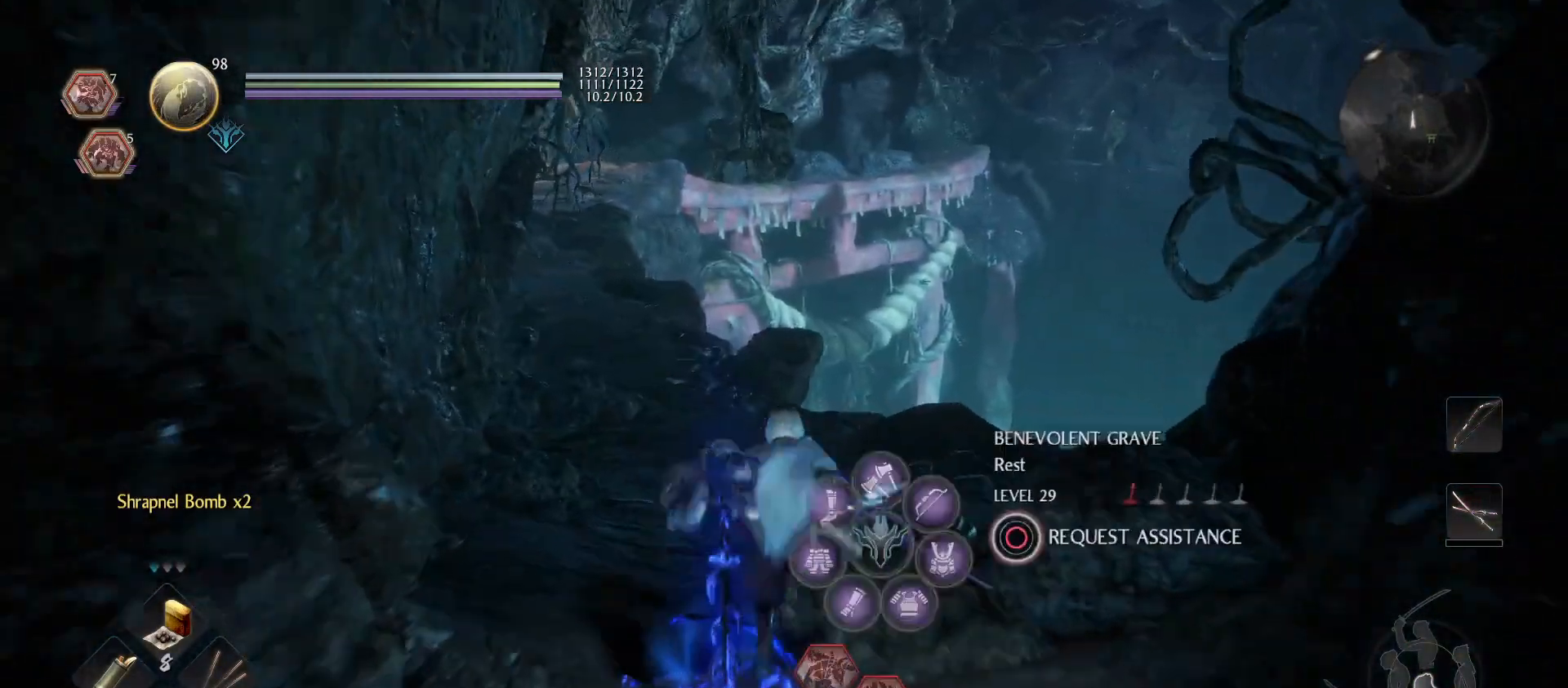
{"buttons": ["CROSS"], "left_stick": "up", "right_stick": "center", "events": [[100, "right_stick", "left"], [300, "right_stick", "center"], [400, "CROSS", "down"]]}
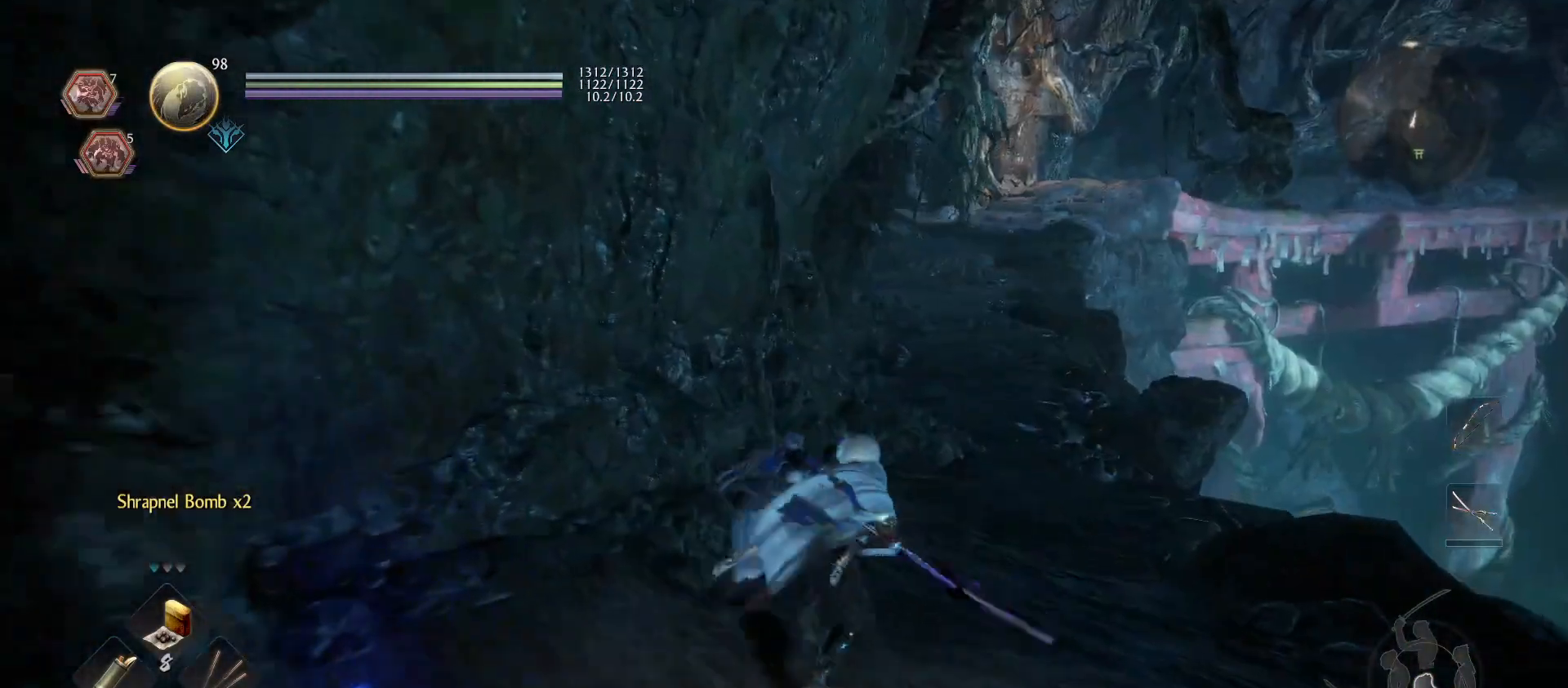
{"buttons": ["CROSS"], "left_stick": "up", "right_stick": "center", "events": []}
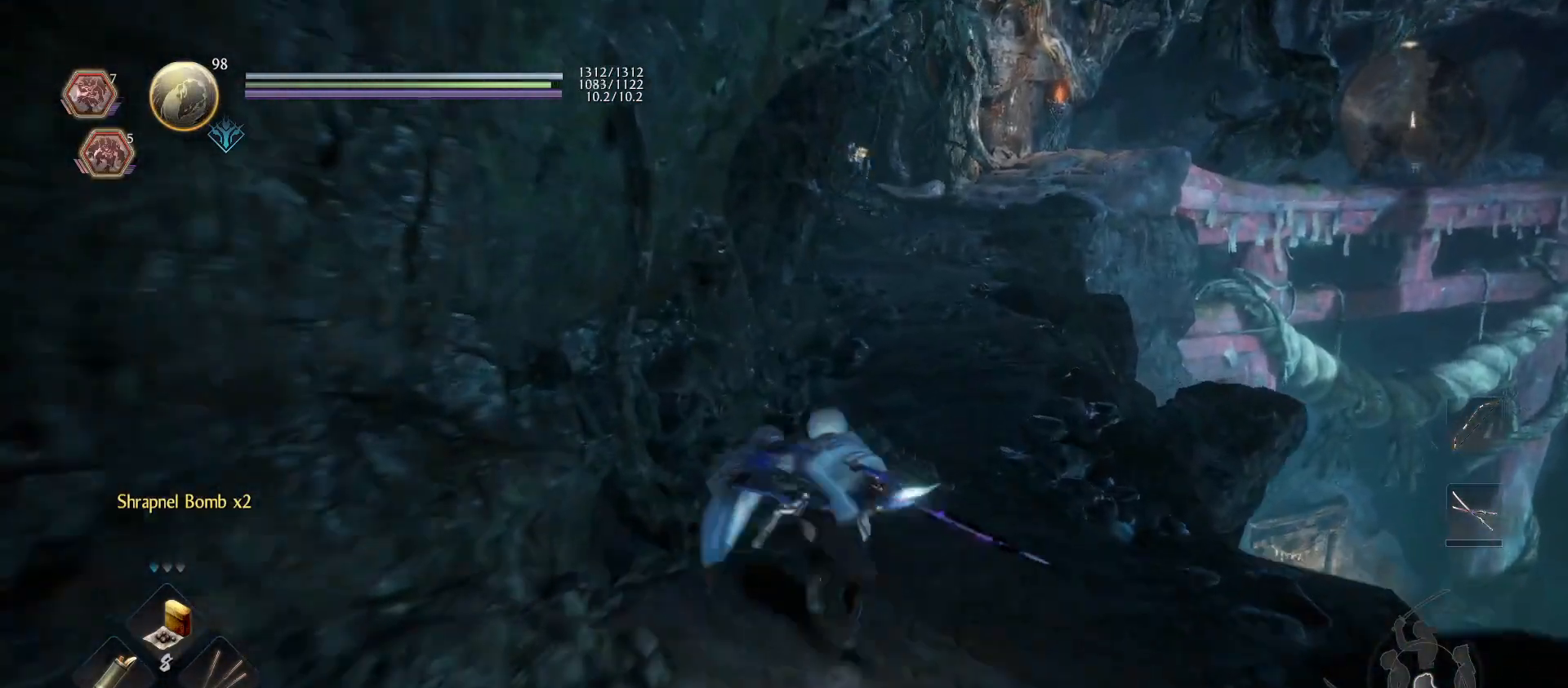
{"buttons": ["CROSS"], "left_stick": "up", "right_stick": "center", "events": []}
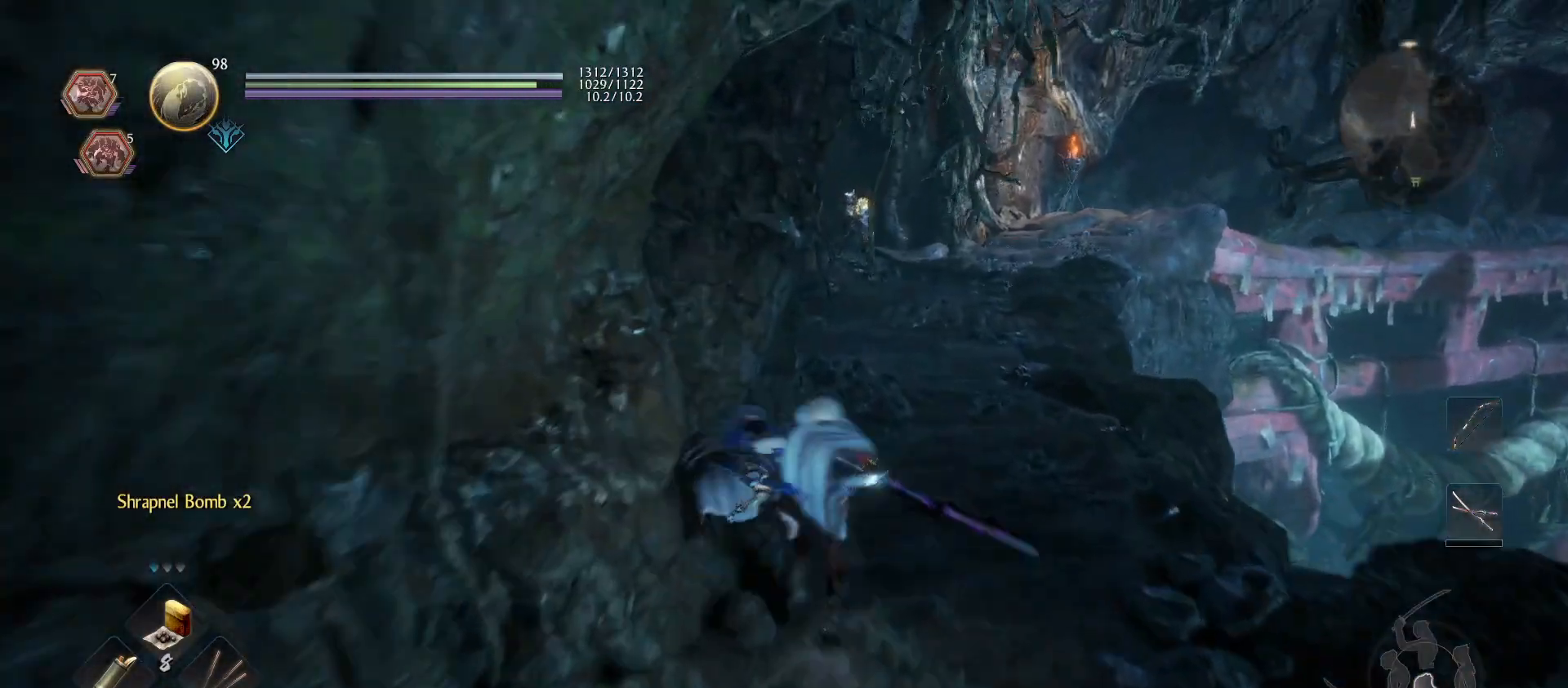
{"buttons": [], "left_stick": "up-right", "right_stick": "center", "events": [[33, "left_stick", "up-right"], [233, "CROSS", "up"], [300, "right_stick", "down-left"], [500, "right_stick", "center"]]}
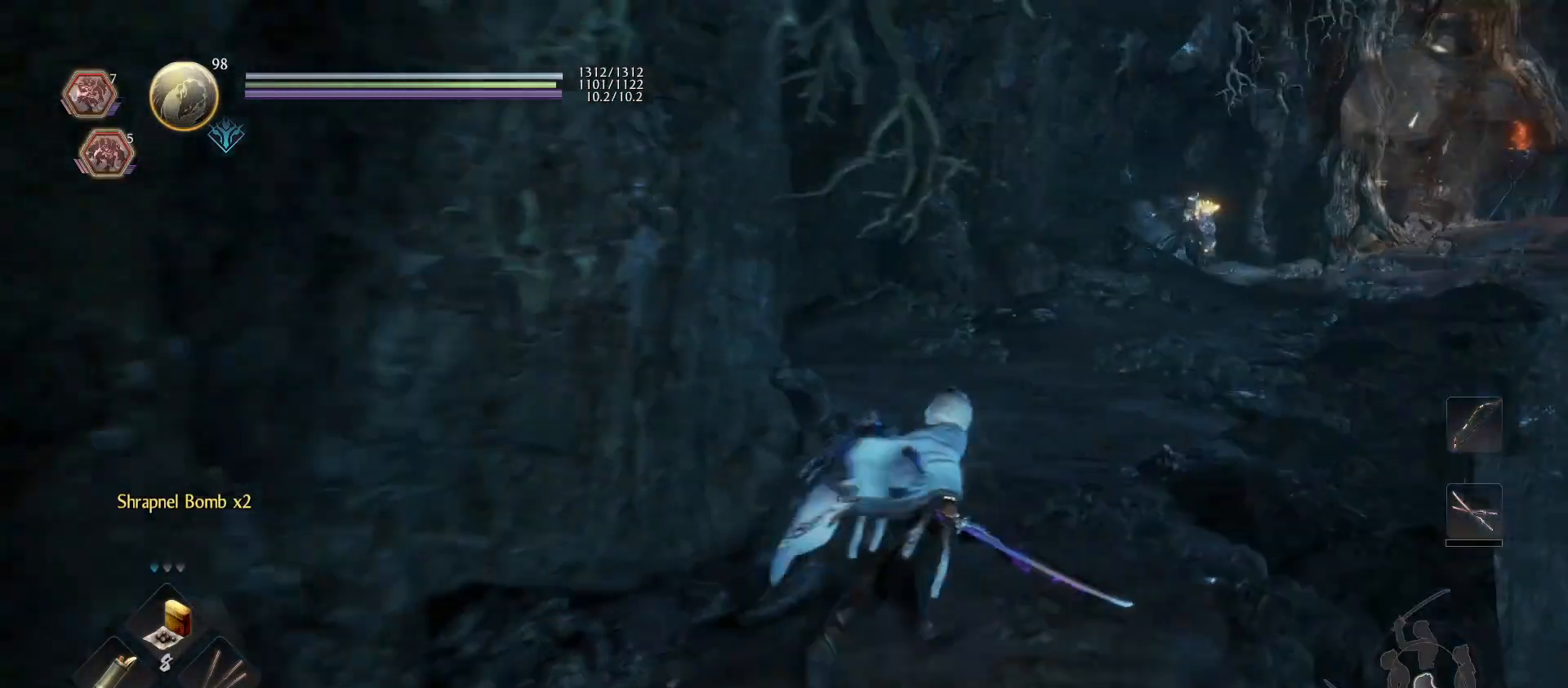
{"buttons": [], "left_stick": "up-right", "right_stick": "center", "events": [[233, "right_stick", "left"], [467, "right_stick", "center"]]}
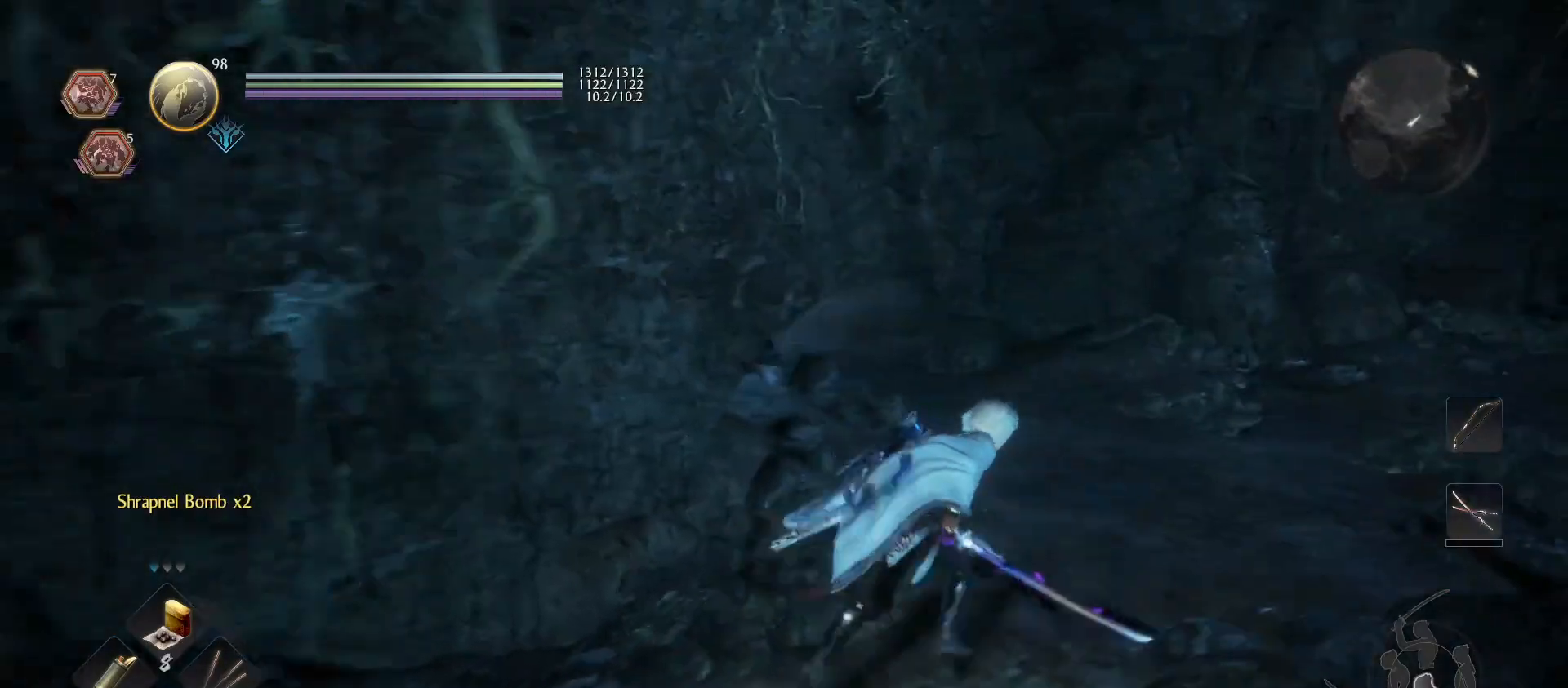
{"buttons": [], "left_stick": "center", "right_stick": "center", "events": [[200, "right_stick", "up-left"], [433, "right_stick", "center"], [500, "left_stick", "center"]]}
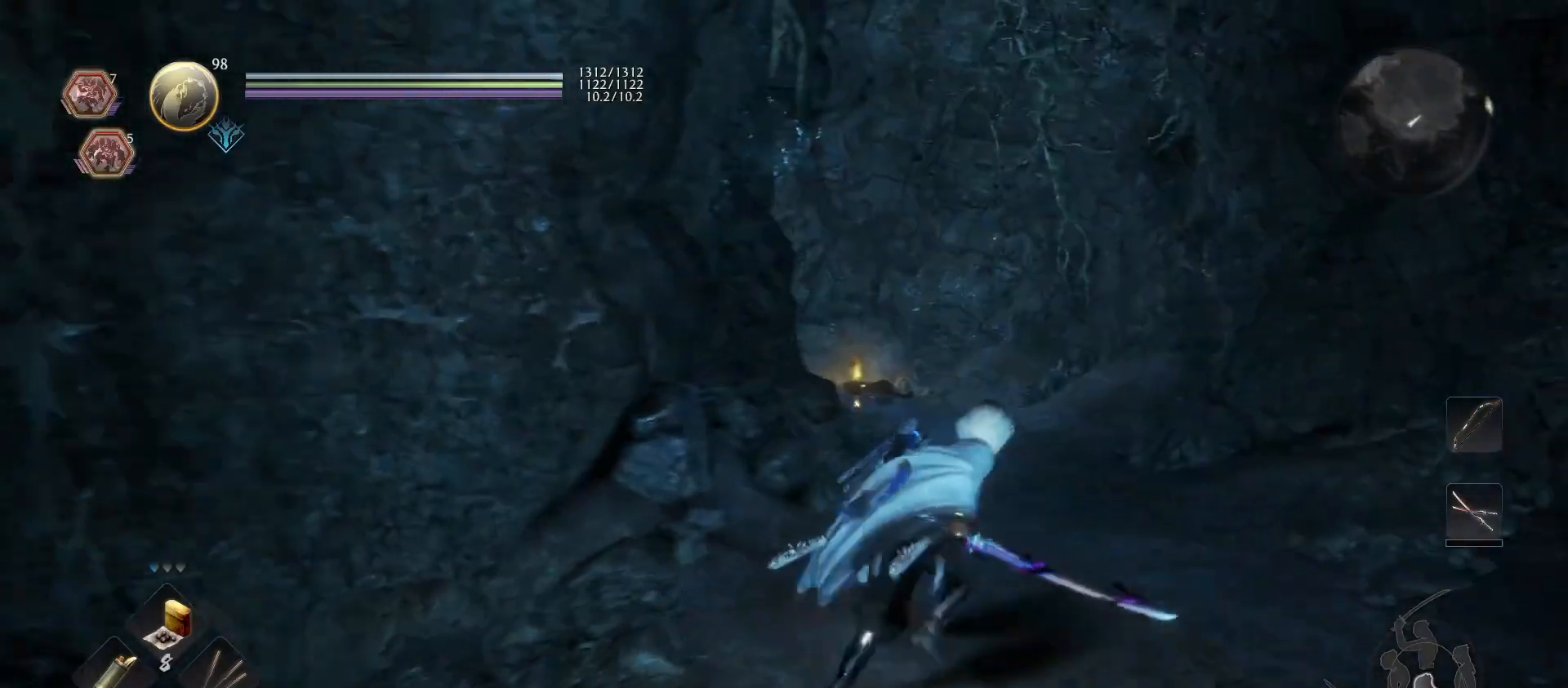
{"buttons": [], "left_stick": "up-right", "right_stick": "up-left", "events": [[233, "left_stick", "up-right"], [233, "right_stick", "left"], [300, "right_stick", "center"], [500, "right_stick", "up-left"]]}
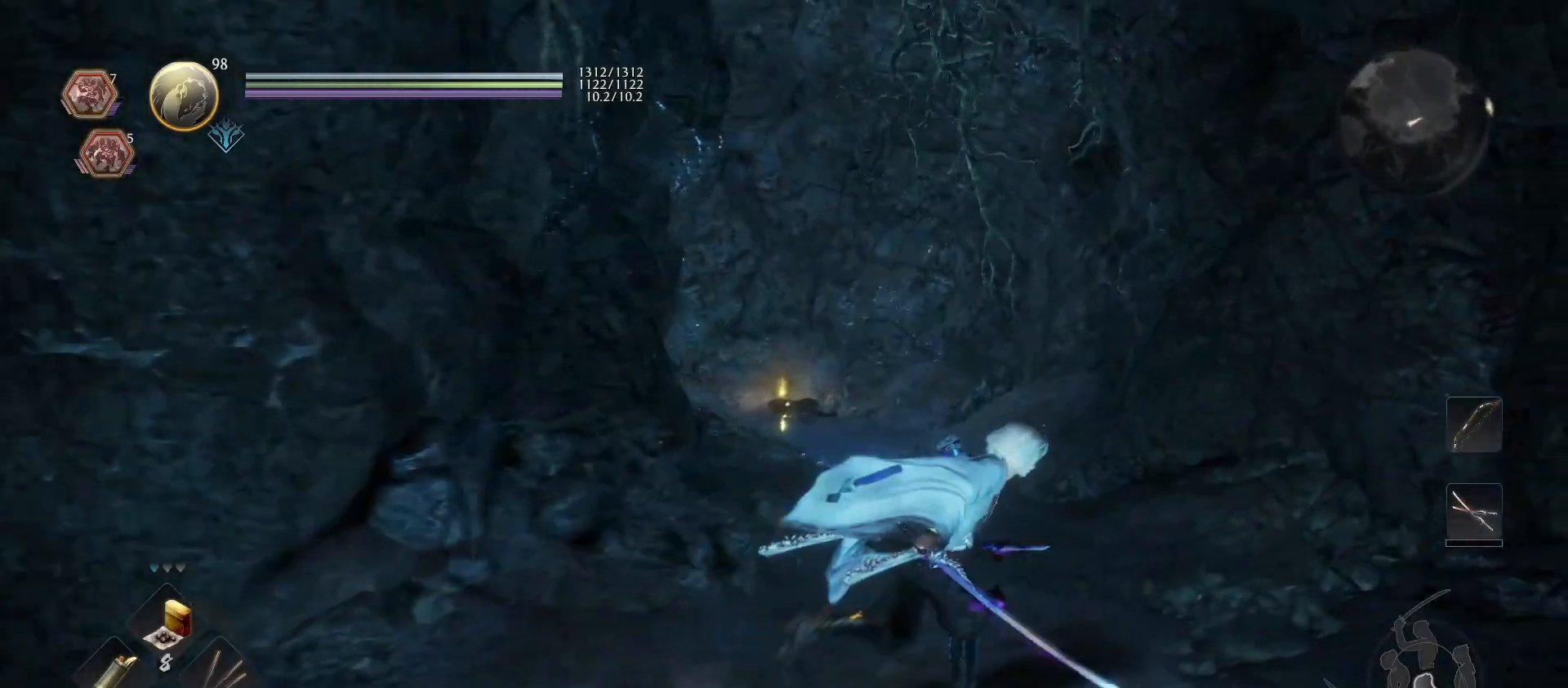
{"buttons": [], "left_stick": "center", "right_stick": "up-right", "events": [[100, "left_stick", "up"], [233, "left_stick", "center"], [300, "right_stick", "up"], [400, "right_stick", "up-right"]]}
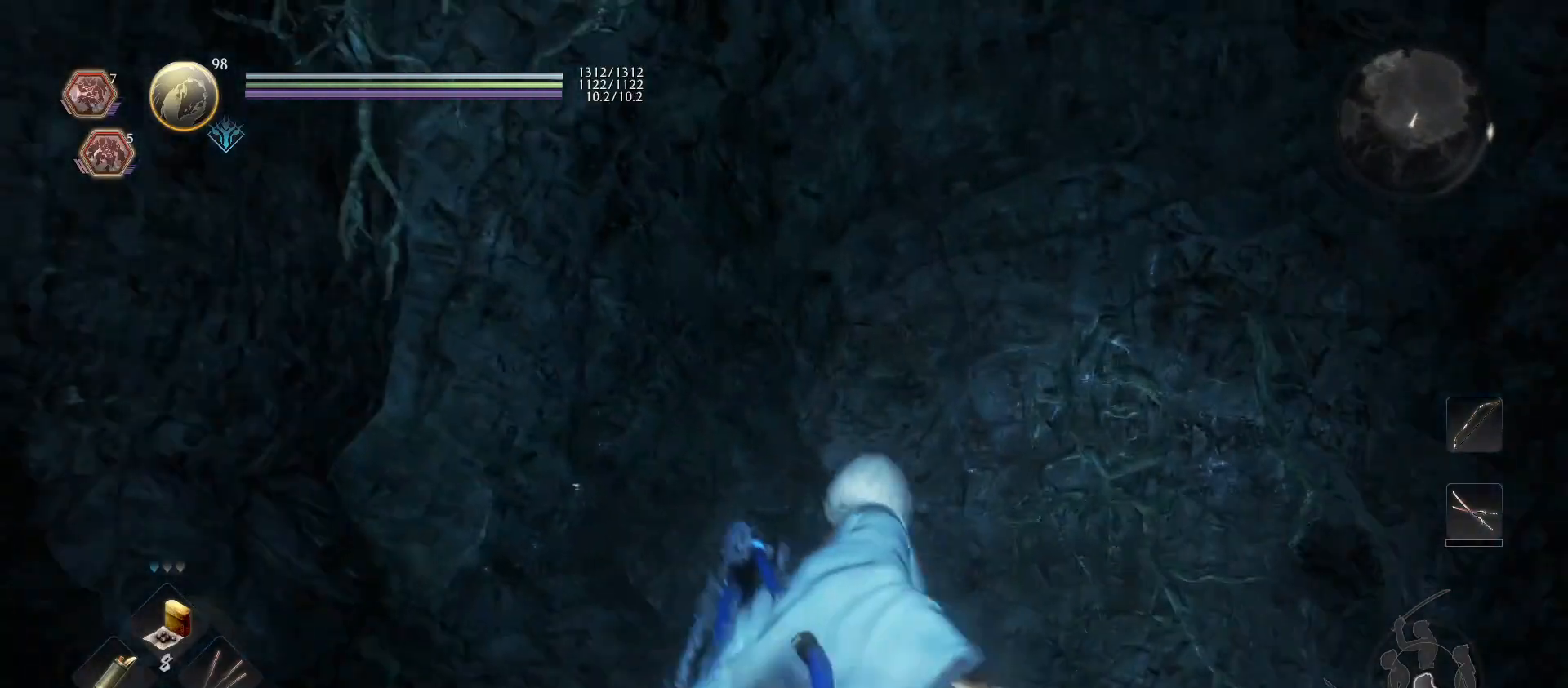
{"buttons": ["CROSS"], "left_stick": "up", "right_stick": "center", "events": [[67, "left_stick", "up"], [67, "right_stick", "down"], [300, "right_stick", "center"], [367, "CROSS", "down"]]}
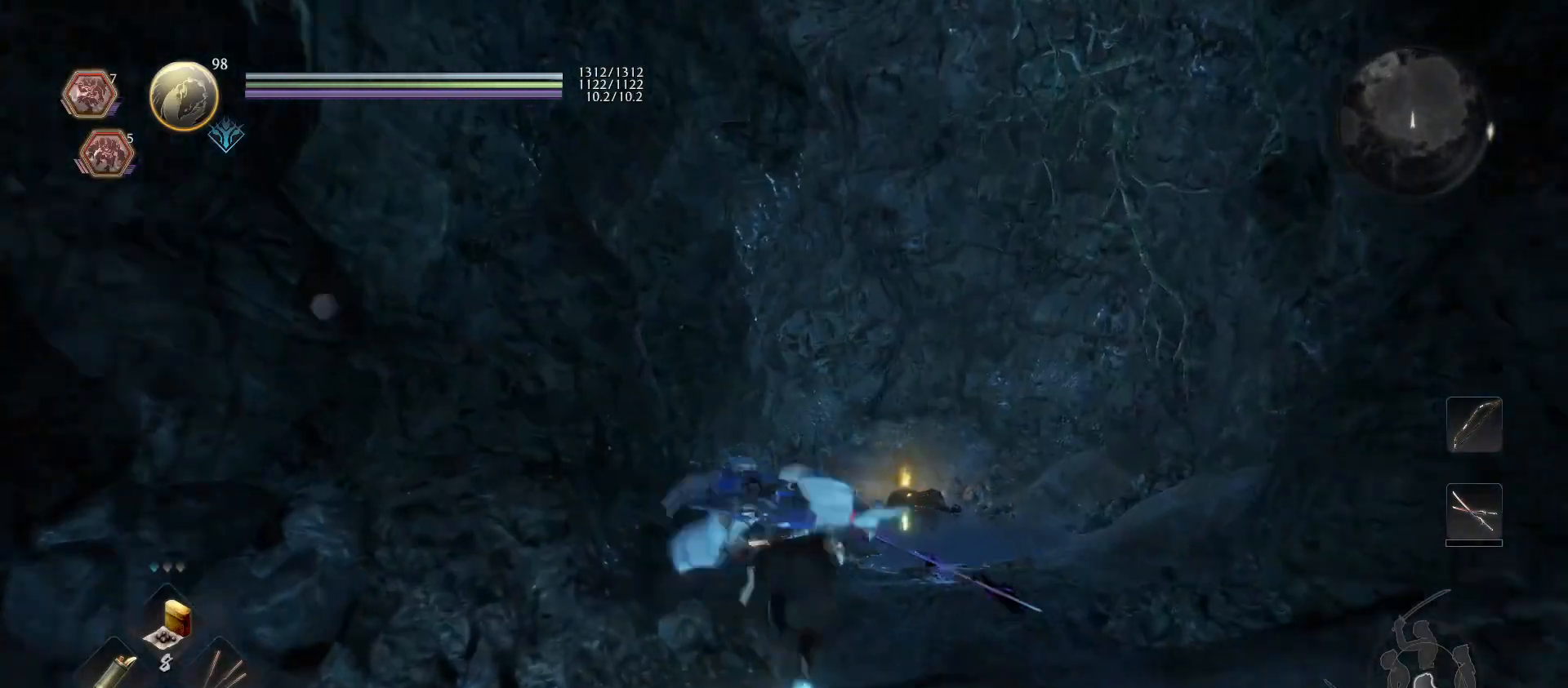
{"buttons": ["CROSS"], "left_stick": "up", "right_stick": "center", "events": []}
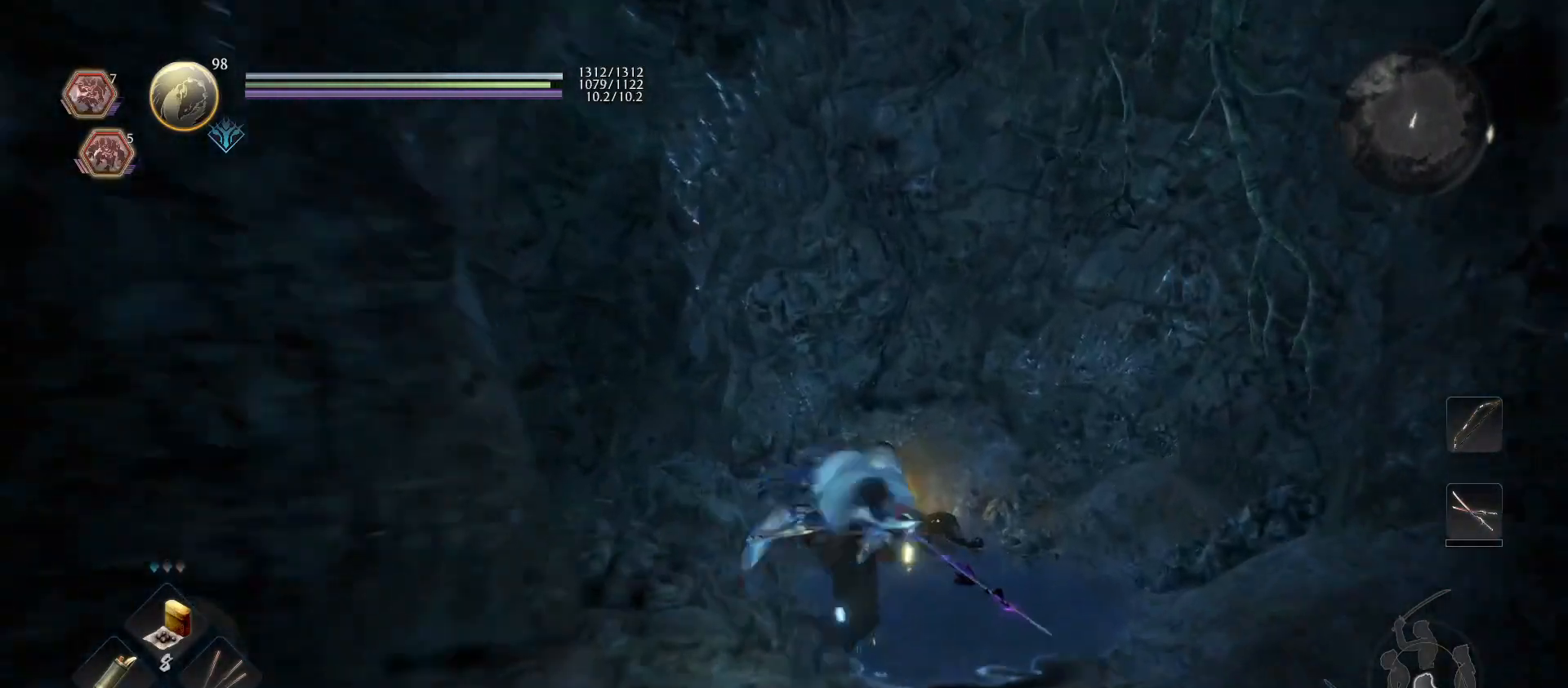
{"buttons": ["CIRCLE"], "left_stick": "center", "right_stick": "center", "events": [[333, "CROSS", "up"], [433, "left_stick", "center"], [467, "CIRCLE", "down"]]}
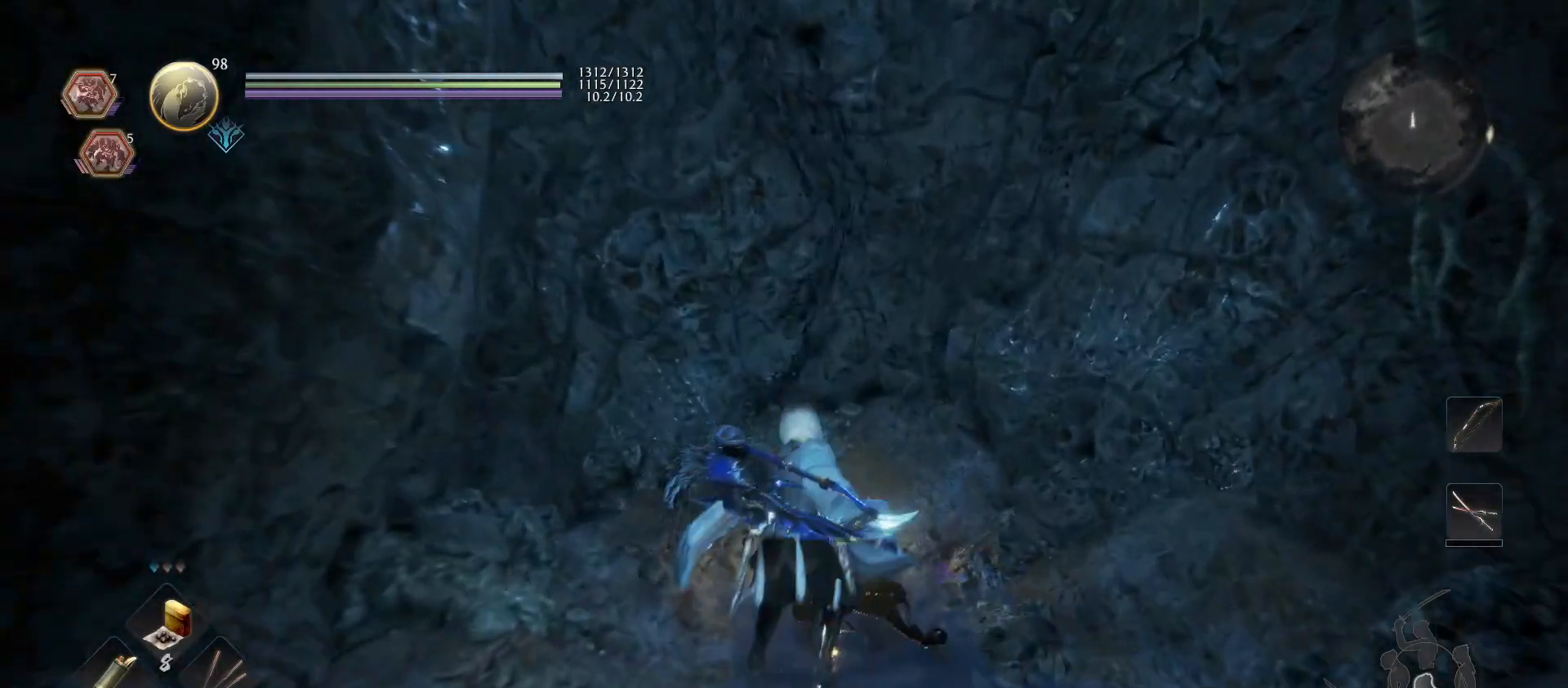
{"buttons": ["CIRCLE"], "left_stick": "center", "right_stick": "center", "events": []}
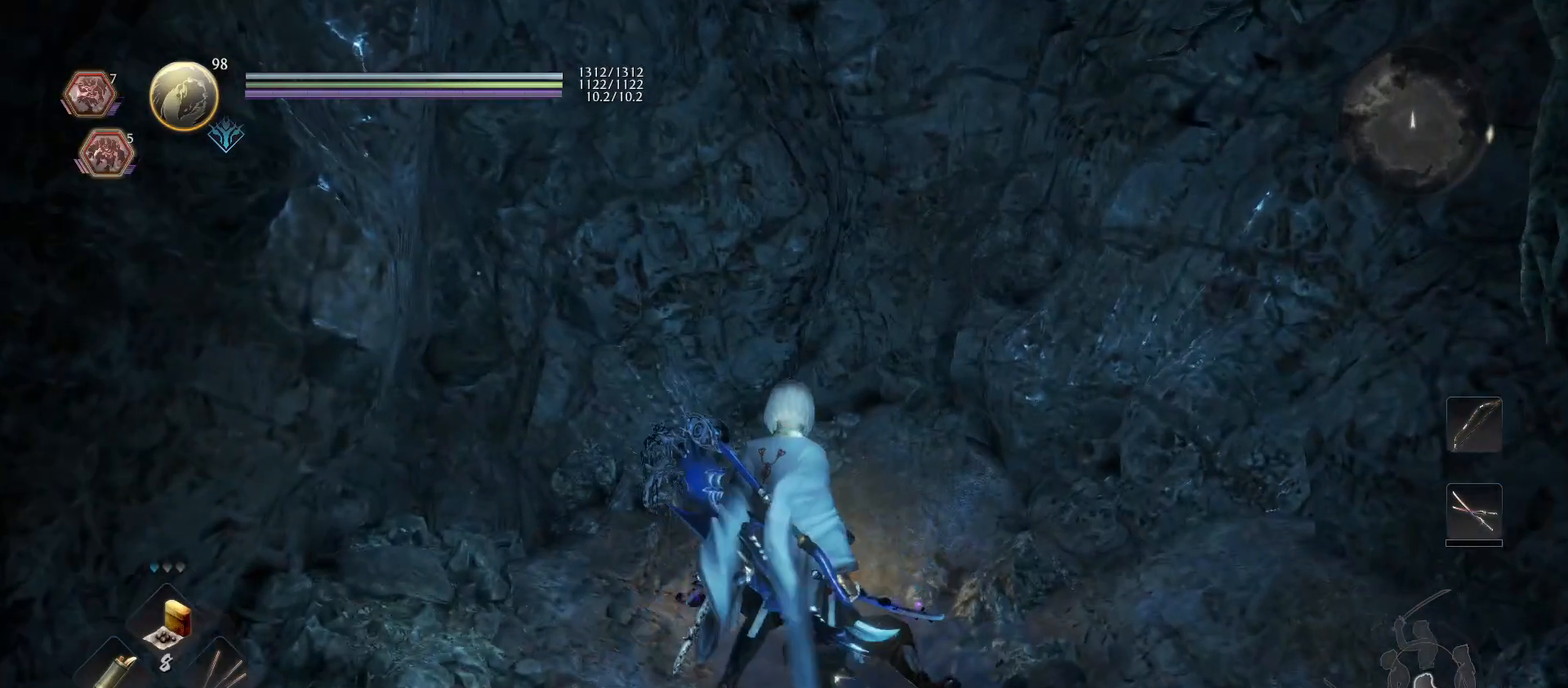
{"buttons": ["CIRCLE"], "left_stick": "center", "right_stick": "center", "events": [[133, "left_stick", "up"], [233, "CIRCLE", "up"], [333, "CIRCLE", "down"], [333, "left_stick", "center"]]}
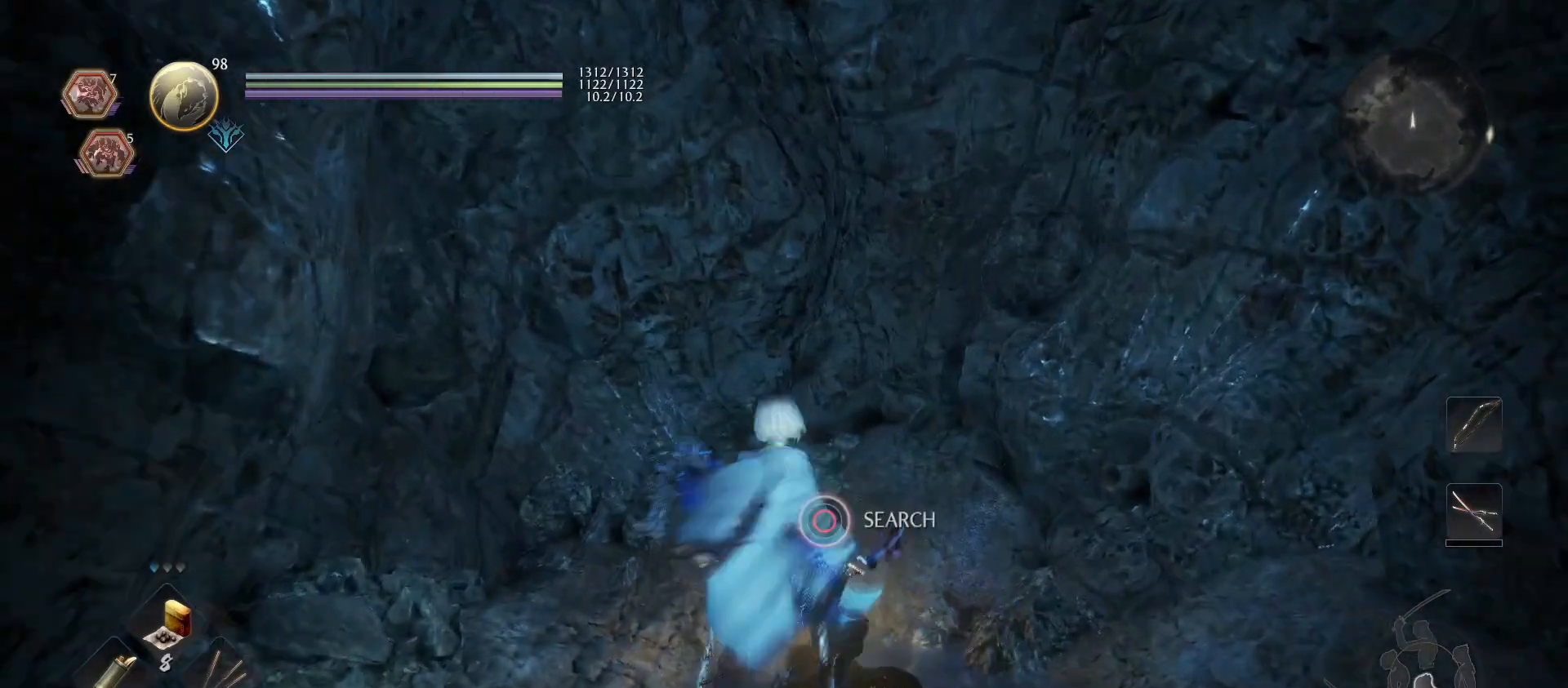
{"buttons": ["CIRCLE"], "left_stick": "center", "right_stick": "center", "events": []}
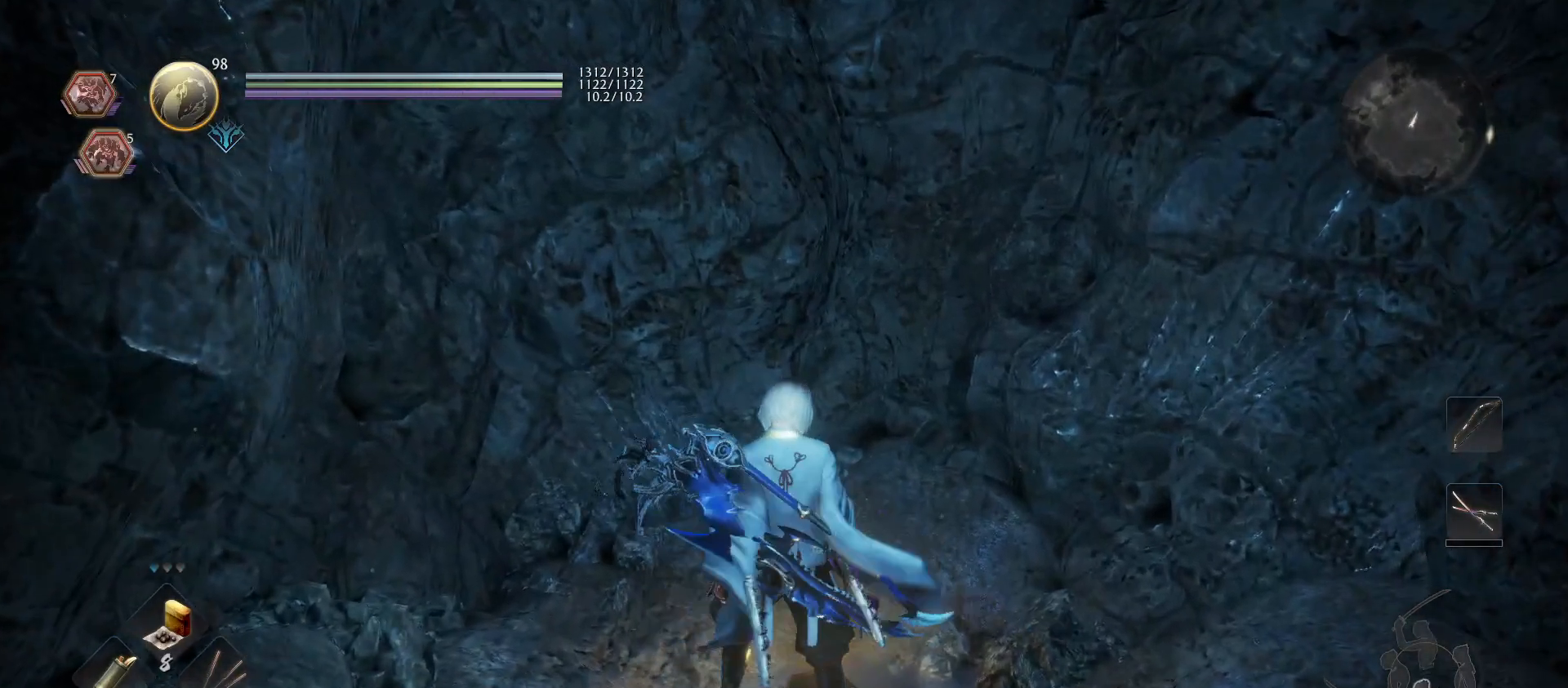
{"buttons": [], "left_stick": "center", "right_stick": "center", "events": [[33, "CIRCLE", "up"]]}
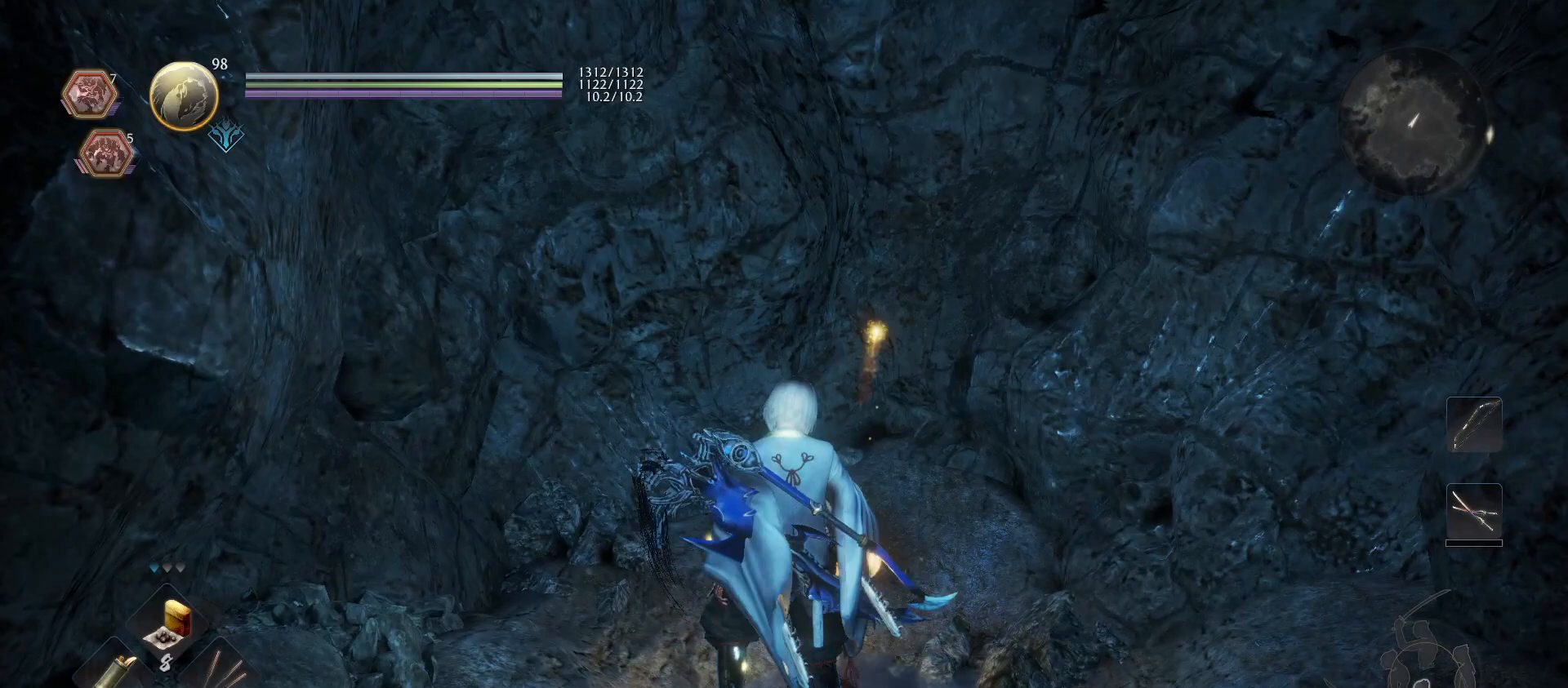
{"buttons": ["L1"], "left_stick": "up", "right_stick": "center", "events": [[233, "L1", "down"], [233, "left_stick", "up"], [333, "CIRCLE", "down"], [433, "CIRCLE", "up"]]}
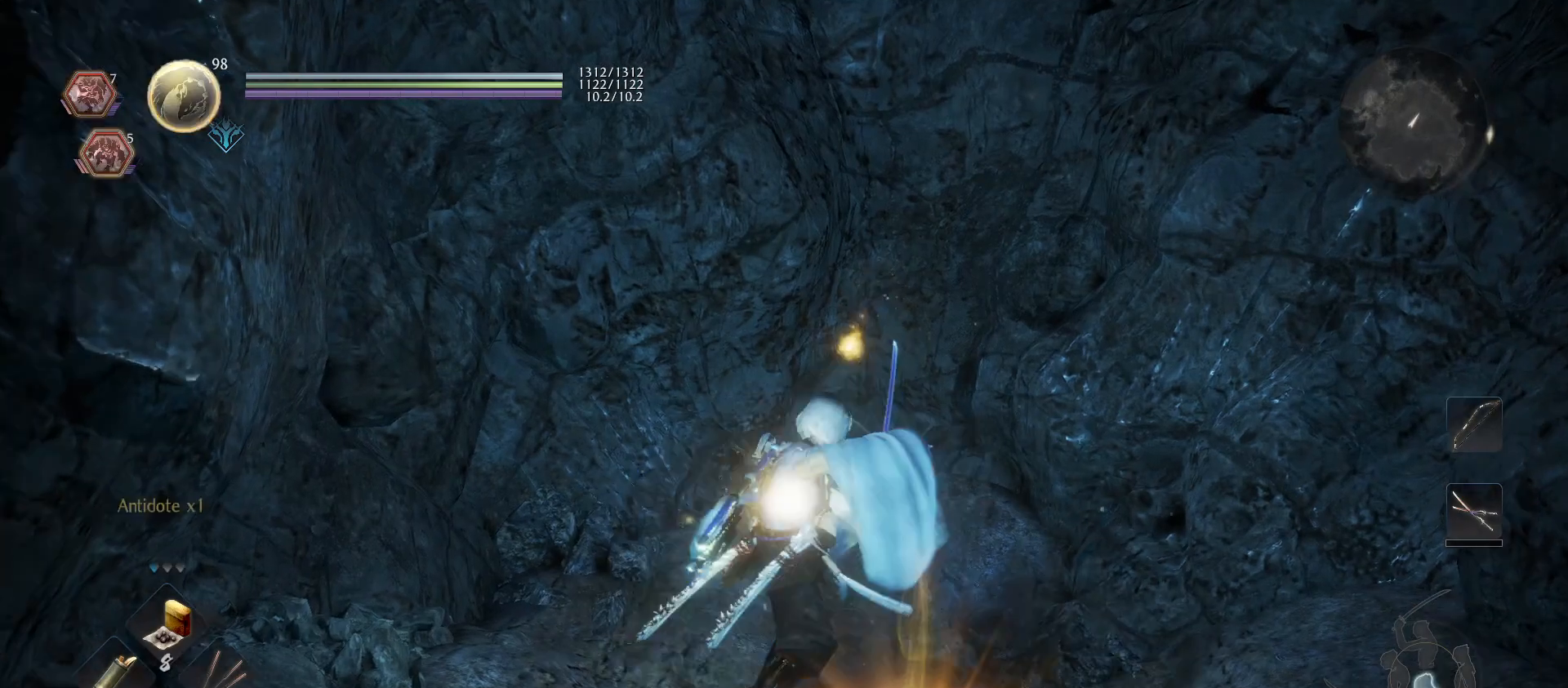
{"buttons": [], "left_stick": "down-right", "right_stick": "down-right", "events": [[33, "left_stick", "down-right"], [133, "left_stick", "down"], [233, "CROSS", "down"], [233, "L1", "up"], [233, "R1", "down"], [333, "CROSS", "up"], [333, "R1", "up"], [433, "left_stick", "down-right"], [433, "right_stick", "down-right"]]}
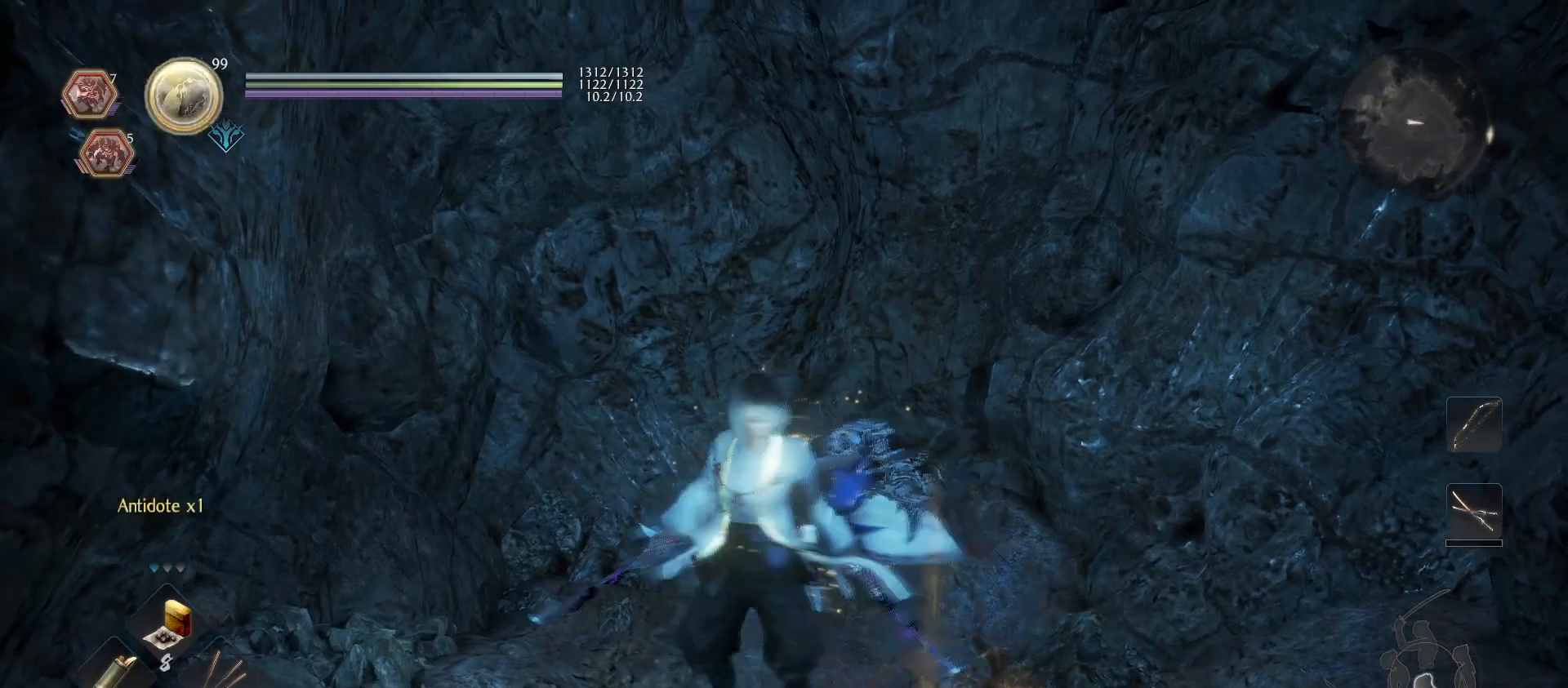
{"buttons": ["R1"], "left_stick": "center", "right_stick": "center", "events": [[33, "right_stick", "right"], [333, "left_stick", "center"], [333, "right_stick", "center"], [433, "R1", "down"]]}
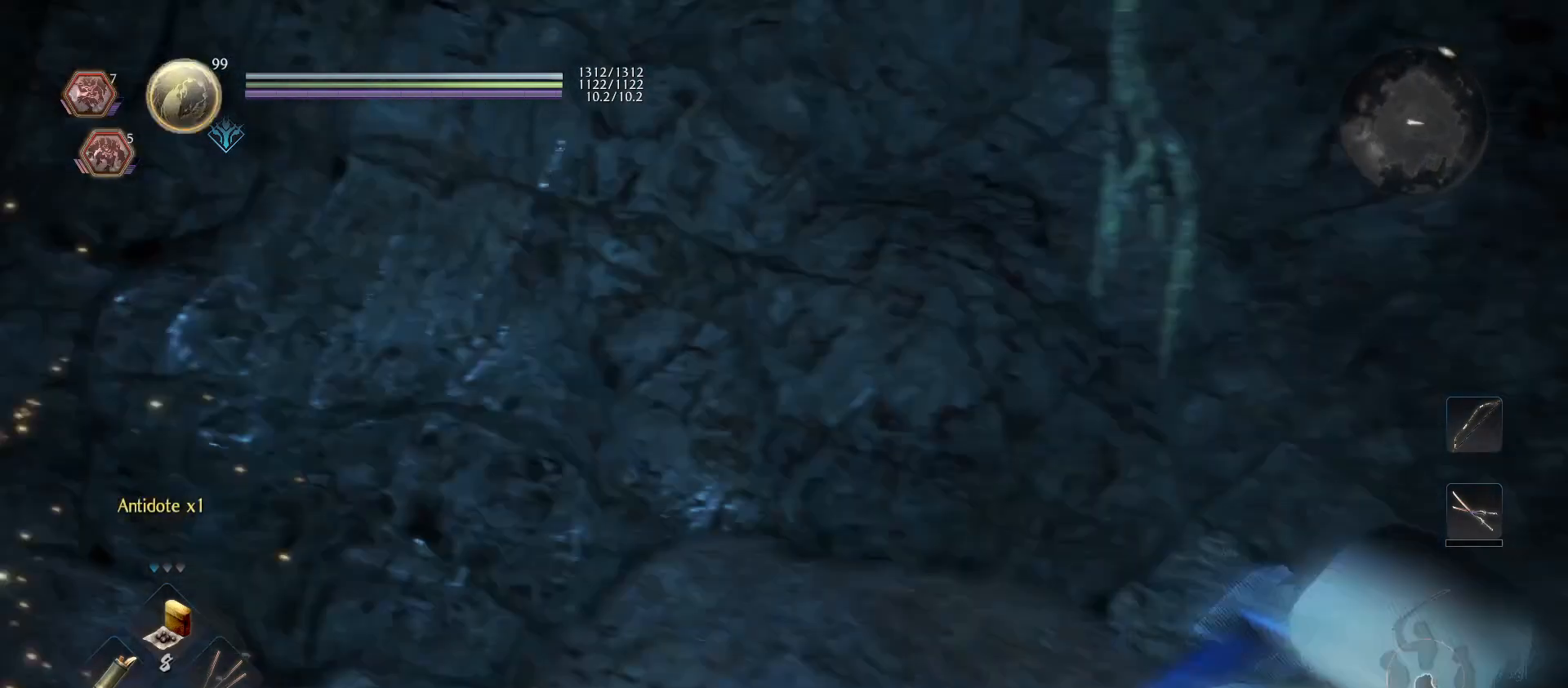
{"buttons": [], "left_stick": "up-right", "right_stick": "right", "events": [[33, "DPAD_RIGHT", "down"], [133, "DPAD_RIGHT", "up"], [133, "R1", "up"], [133, "right_stick", "right"], [233, "left_stick", "up-right"]]}
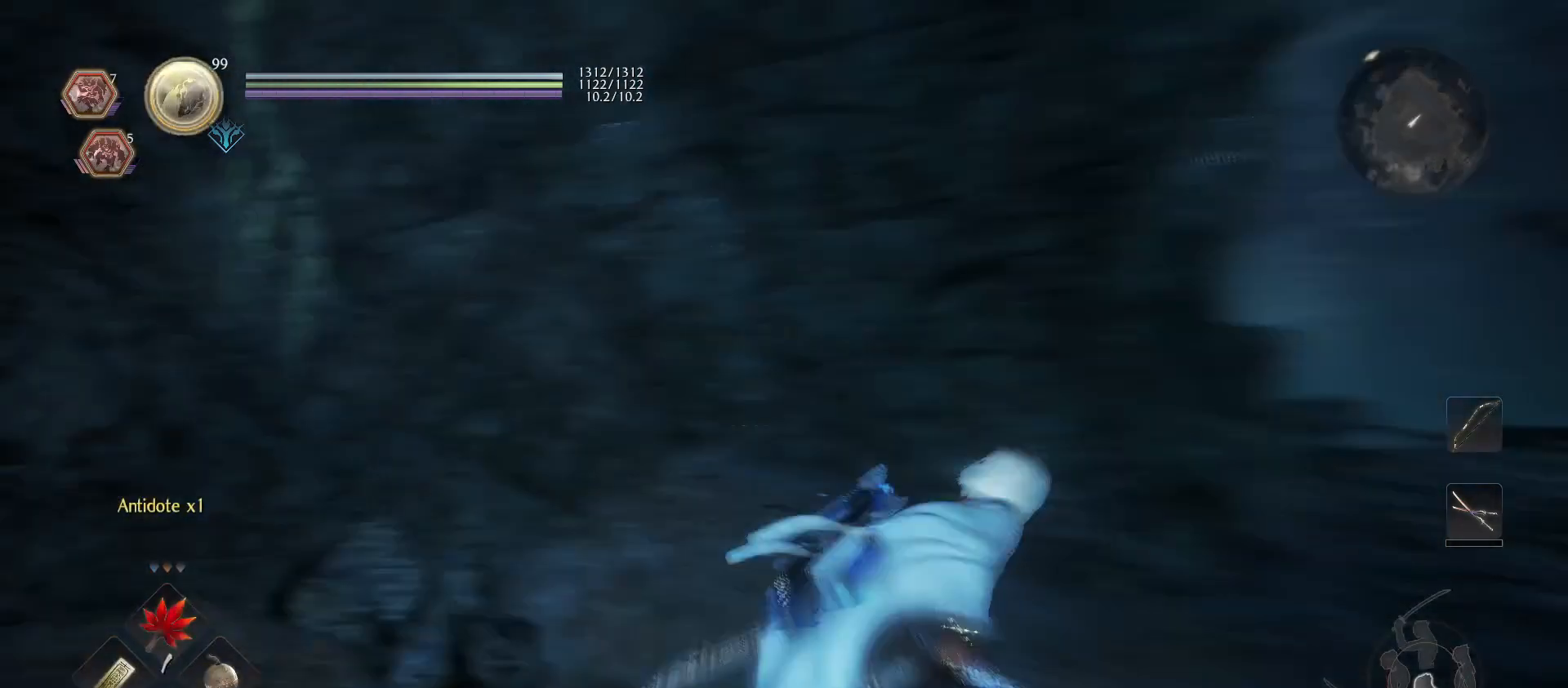
{"buttons": [], "left_stick": "up-right", "right_stick": "down-right", "events": [[33, "right_stick", "center"], [433, "right_stick", "down-right"]]}
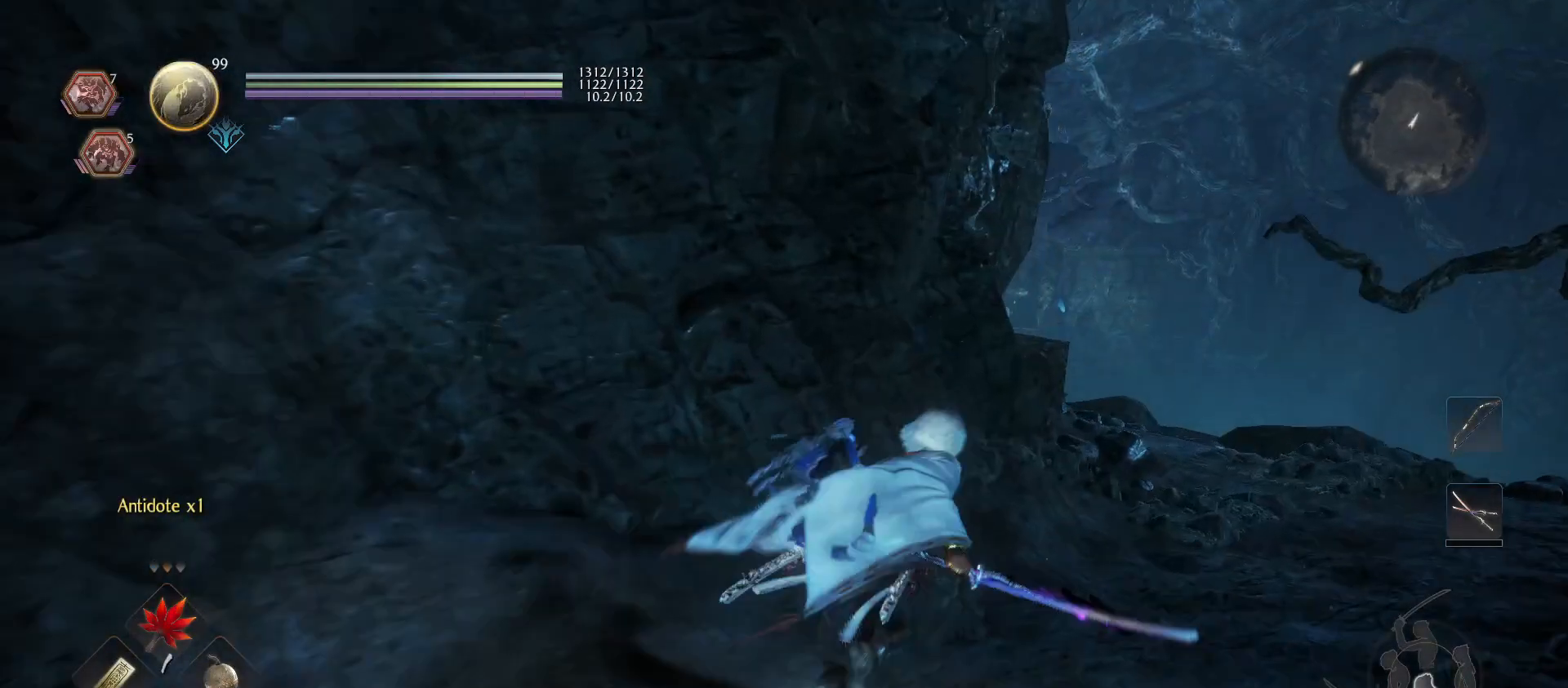
{"buttons": [], "left_stick": "up-right", "right_stick": "center", "events": [[33, "right_stick", "center"], [333, "right_stick", "down-left"], [433, "right_stick", "center"]]}
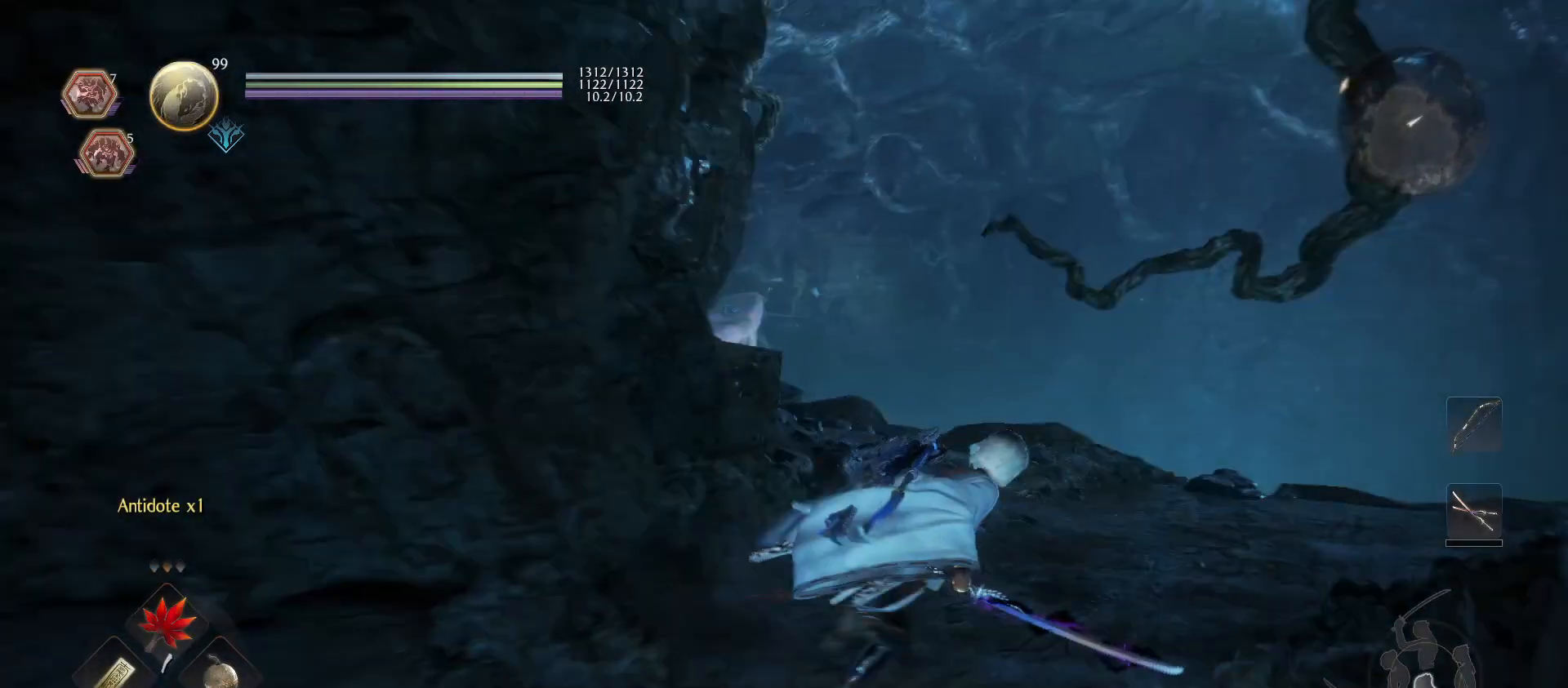
{"buttons": [], "left_stick": "up-right", "right_stick": "center", "events": [[133, "right_stick", "down-left"], [333, "right_stick", "center"]]}
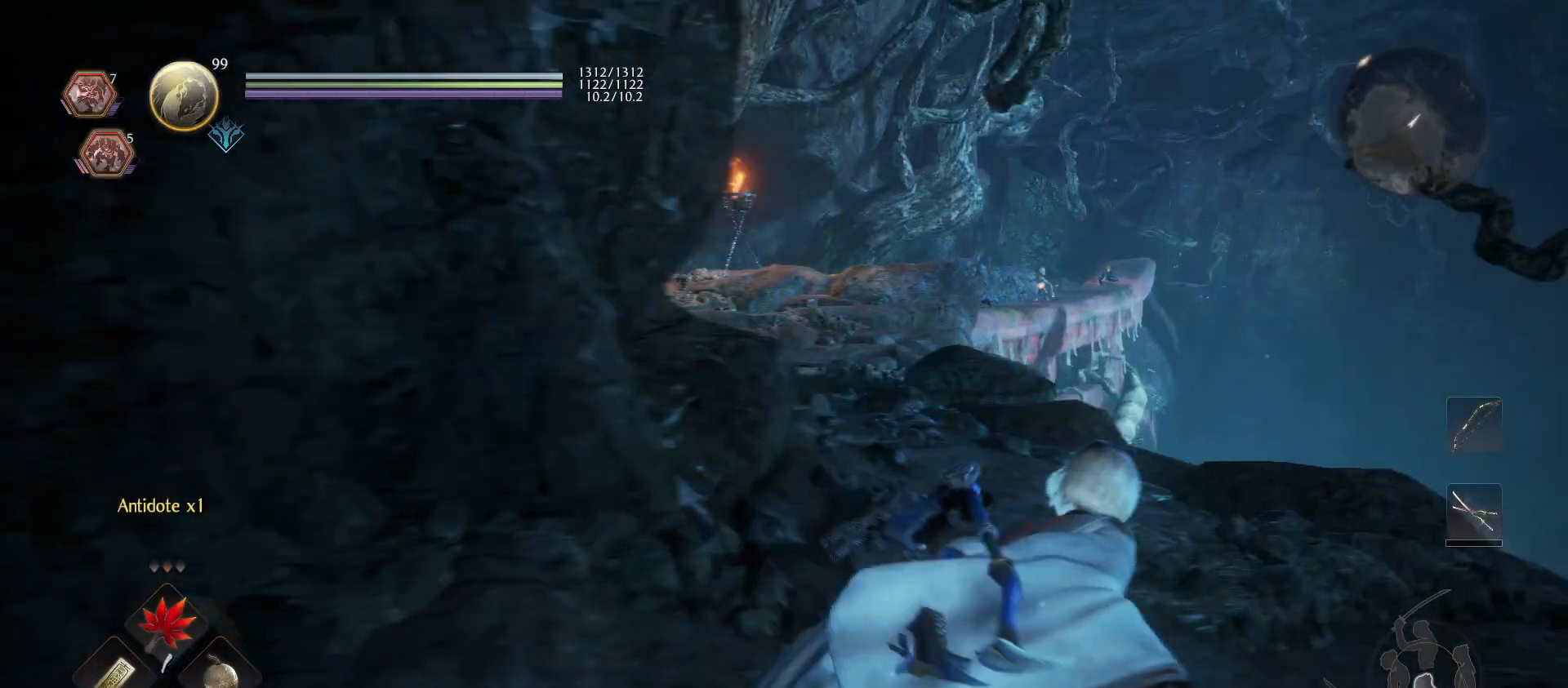
{"buttons": [], "left_stick": "up-right", "right_stick": "center", "events": [[33, "right_stick", "down-left"], [233, "right_stick", "center"]]}
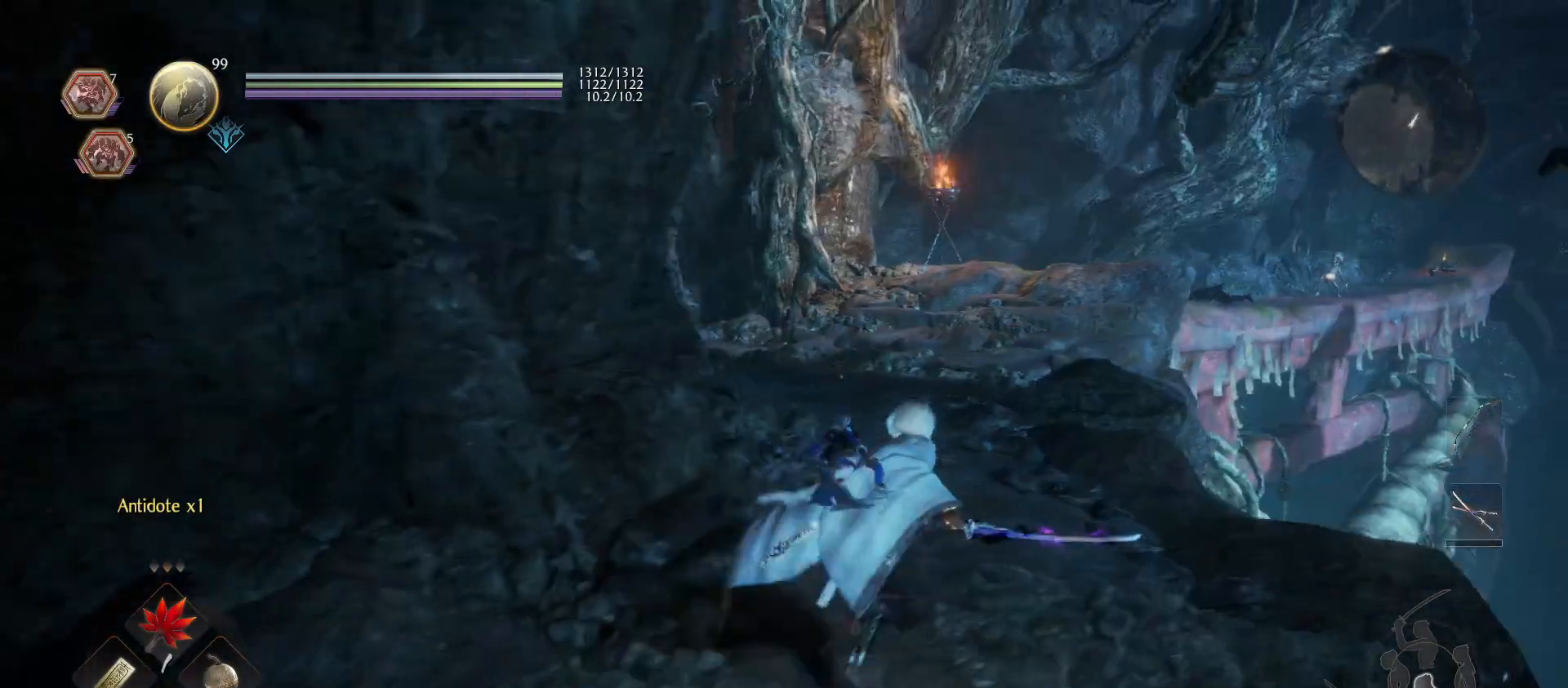
{"buttons": [], "left_stick": "up-right", "right_stick": "center", "events": [[133, "right_stick", "down-left"], [333, "right_stick", "center"]]}
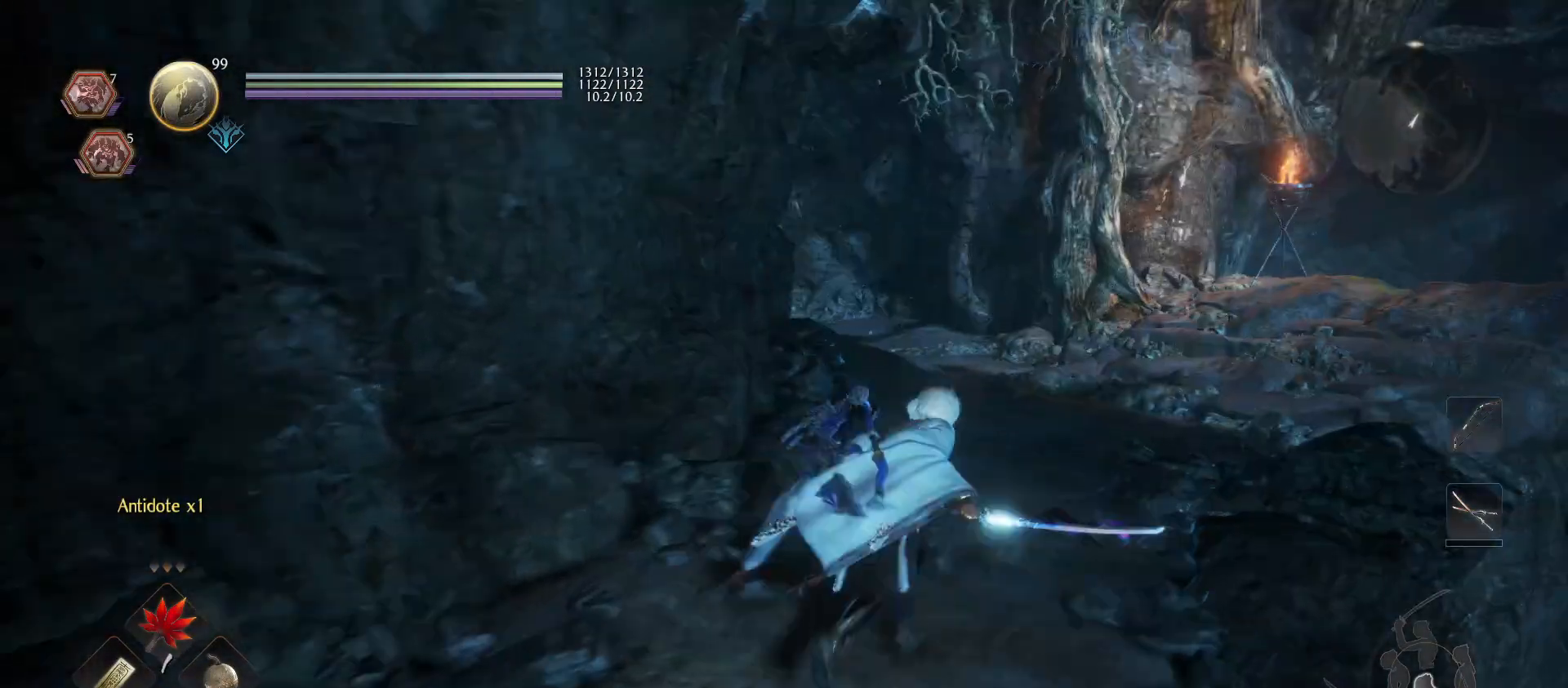
{"buttons": [], "left_stick": "up-right", "right_stick": "center", "events": []}
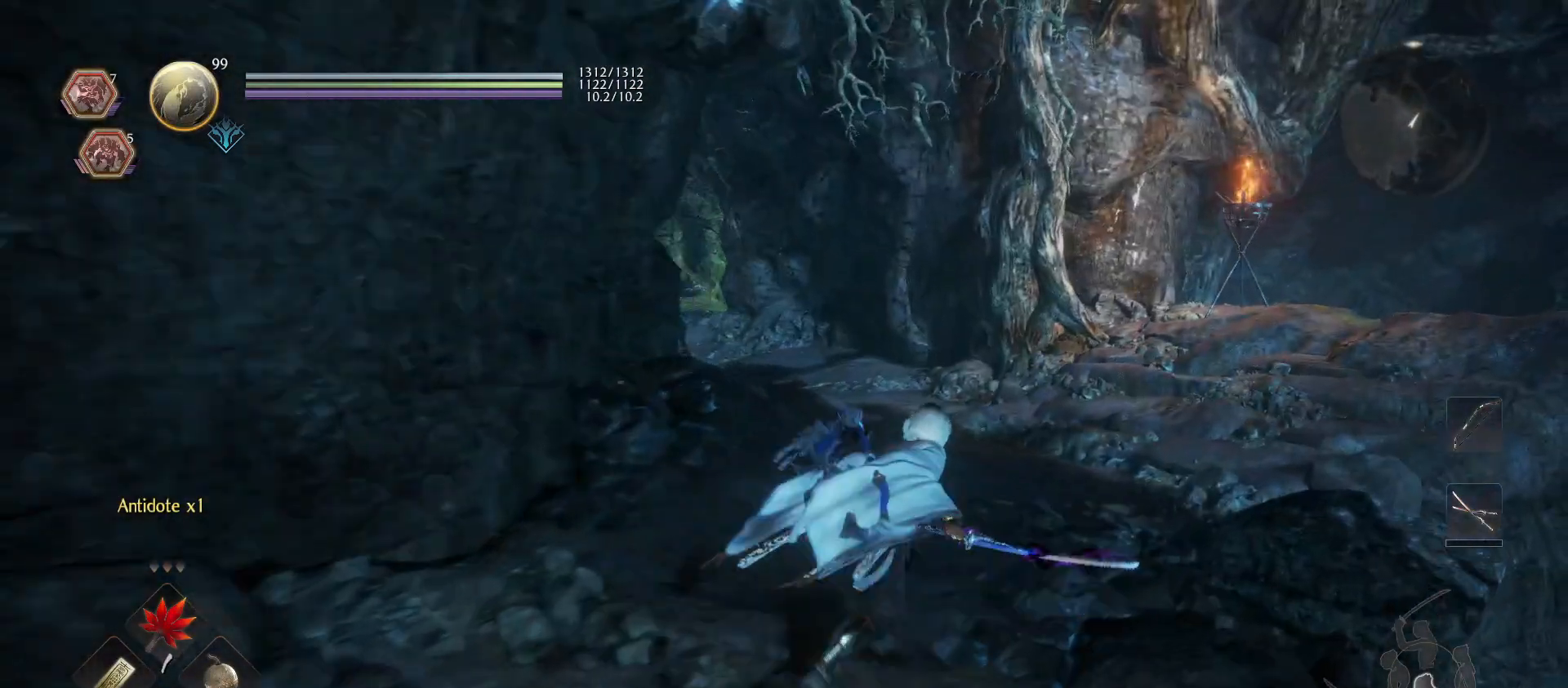
{"buttons": [], "left_stick": "up", "right_stick": "center", "events": [[33, "right_stick", "down-right"], [133, "left_stick", "up"], [133, "right_stick", "right"], [233, "right_stick", "center"]]}
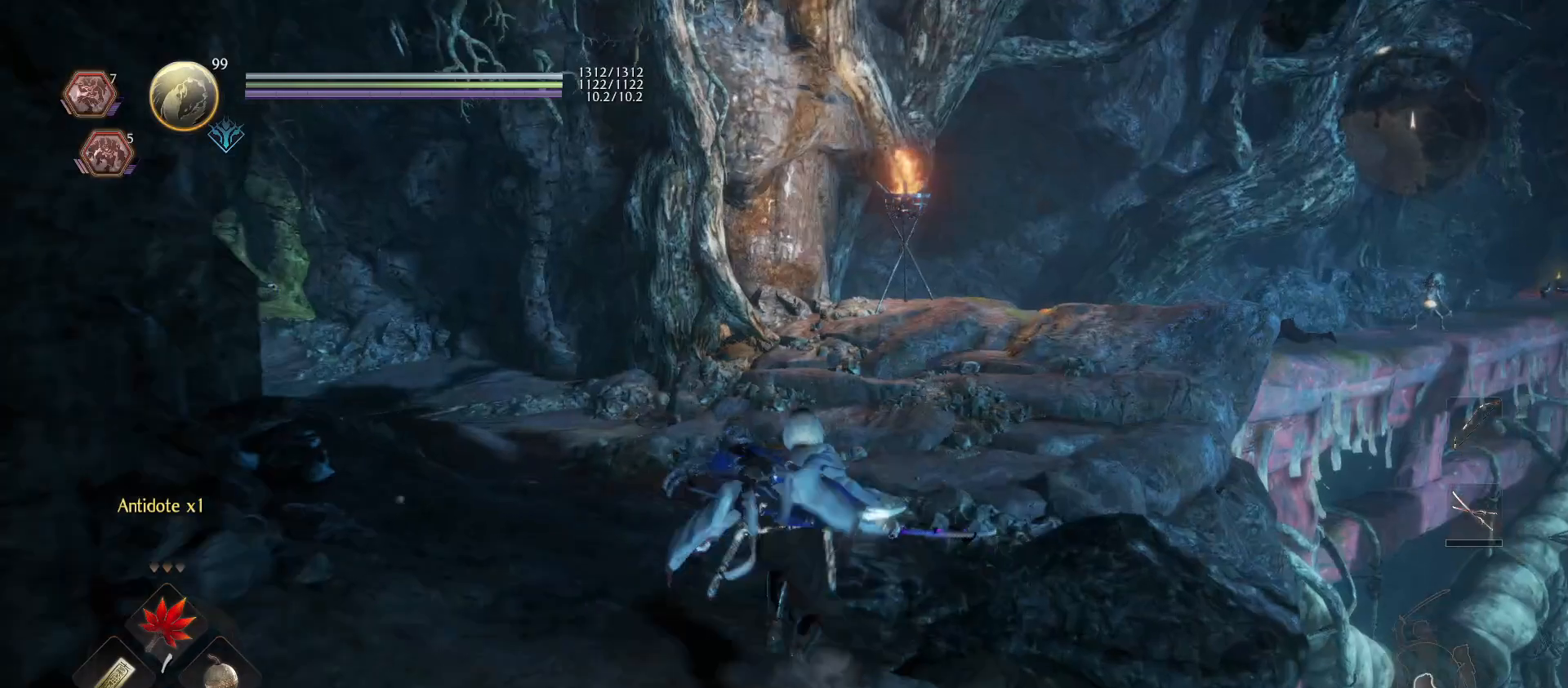
{"buttons": [], "left_stick": "up", "right_stick": "center", "events": [[233, "right_stick", "down-right"], [500, "right_stick", "center"]]}